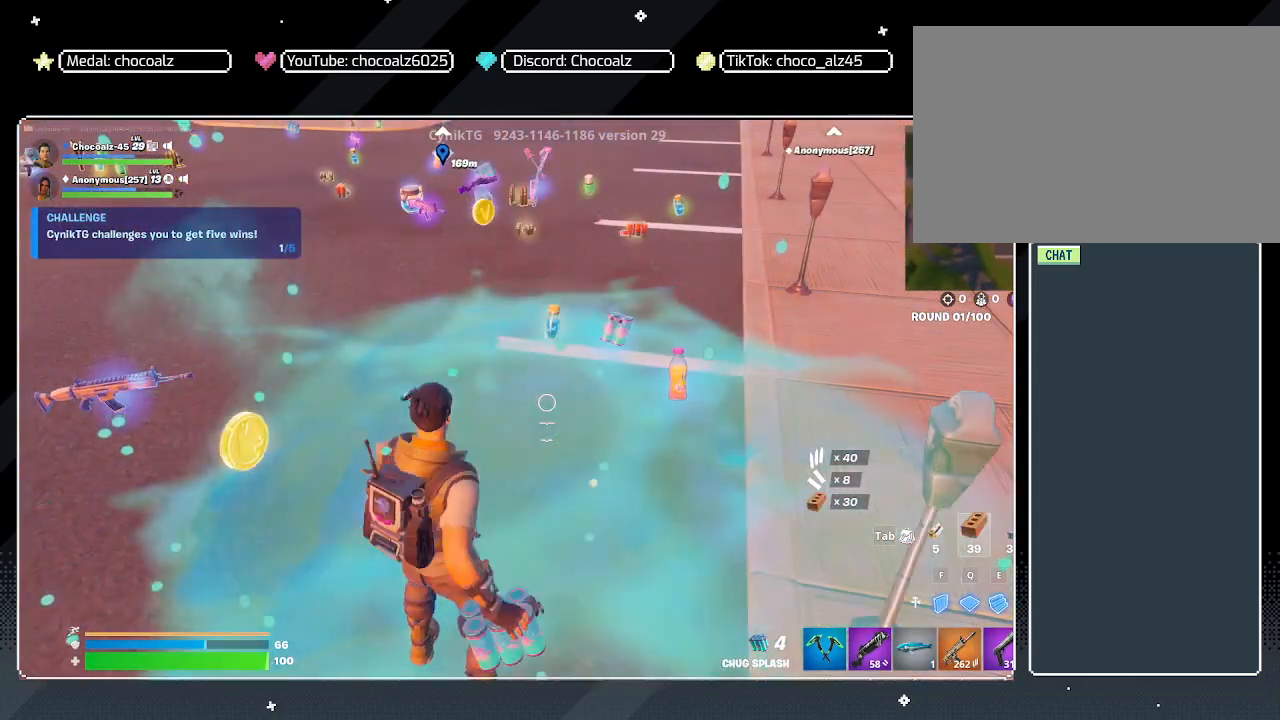
Gameplay with keyboard and mouse; each line is a JSON object with the keys and mouse buttons held at the frame after it. "events" lists presses ("down") and releases ("up") of "1", "2", "3", "4", "5", "a", "alt", "c", "caps_lock", "ctrl", "d", "e", "f", "g", "q", "r", "s", "shift", "space", "t", "tab", "v", "w", "x", "z", "mouse_left", "mouse_wheel" and "mouse_right" between this image and that frame as [ms after this image, input, new state], when the widget could be followed in between. "mouse_left", "mouse_wheel", "mouse_right" = the "left", "wheel", "right" buttons of the "mouse" list. No other keys are recorded. "wheel" means that the mouse wheel is clicked or scrolled. "mouse_move" is the direction in which the mouse moves at that frame (one of eight, or "still"), when it could be read.
{"keys": [], "mouse": [], "mouse_move": "still", "events": [[67, "mouse_left", "down"], [167, "mouse_left", "up"], [250, "mouse_left", "down"], [300, "mouse_left", "up"], [400, "mouse_left", "down"], [500, "mouse_left", "up"]]}
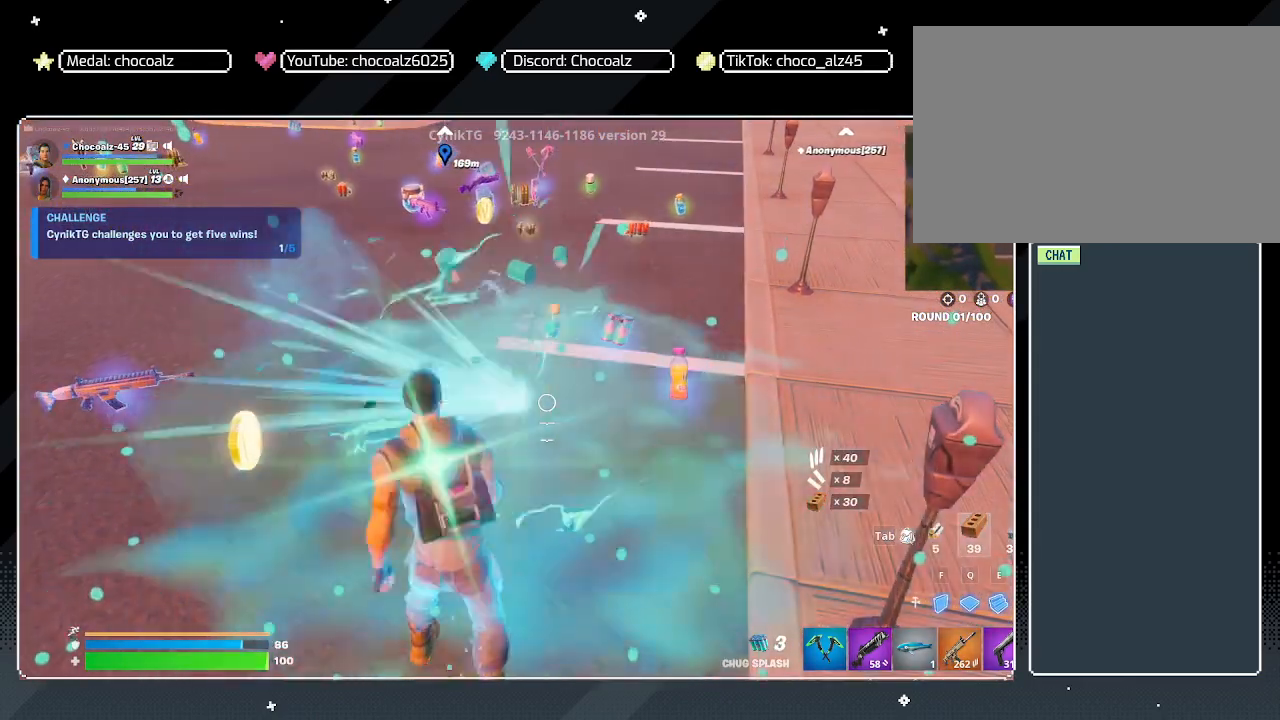
{"keys": [], "mouse": ["left"], "mouse_move": "still", "events": [[33, "mouse_left", "down"], [133, "mouse_left", "up"], [217, "mouse_left", "down"], [267, "mouse_left", "up"], [367, "mouse_left", "down"], [417, "mouse_left", "up"], [500, "mouse_left", "down"]]}
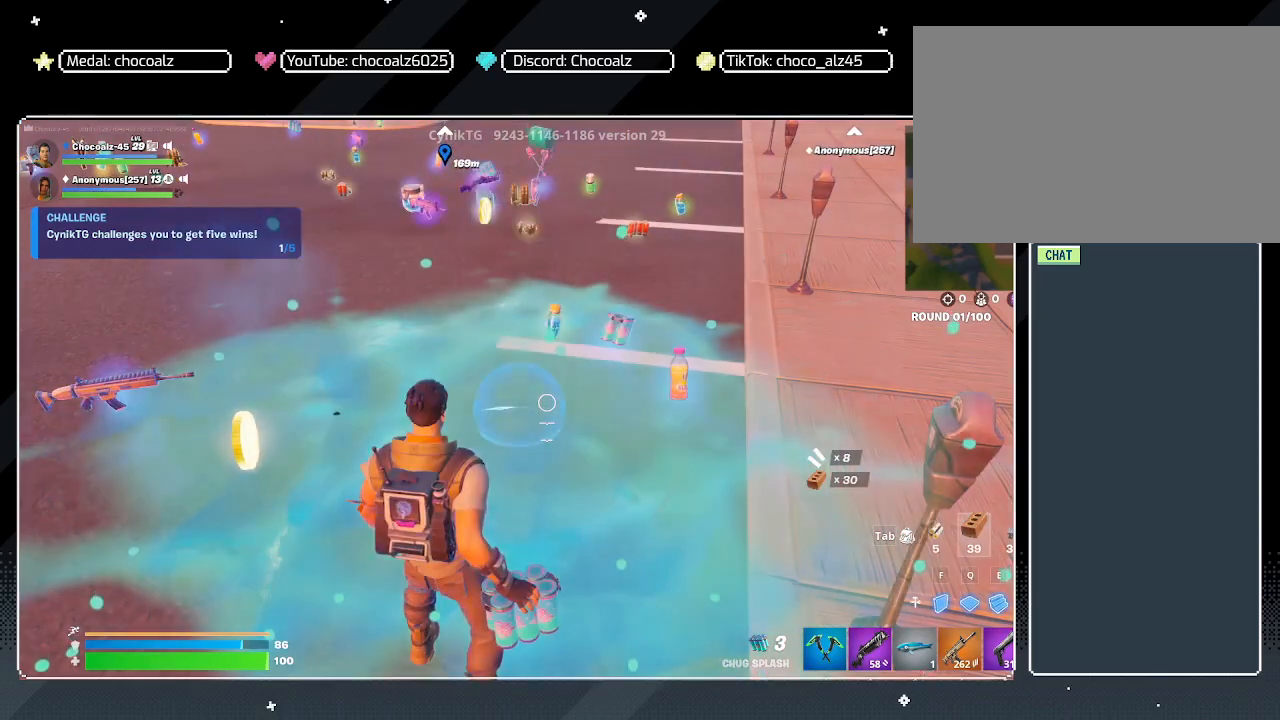
{"keys": ["d", "w"], "mouse": [], "mouse_move": "still", "events": [[50, "mouse_left", "up"], [100, "mouse_left", "down"], [150, "mouse_left", "up"], [200, "mouse_left", "down"], [200, "w", "down"], [233, "mouse_left", "up"], [333, "d", "down"]]}
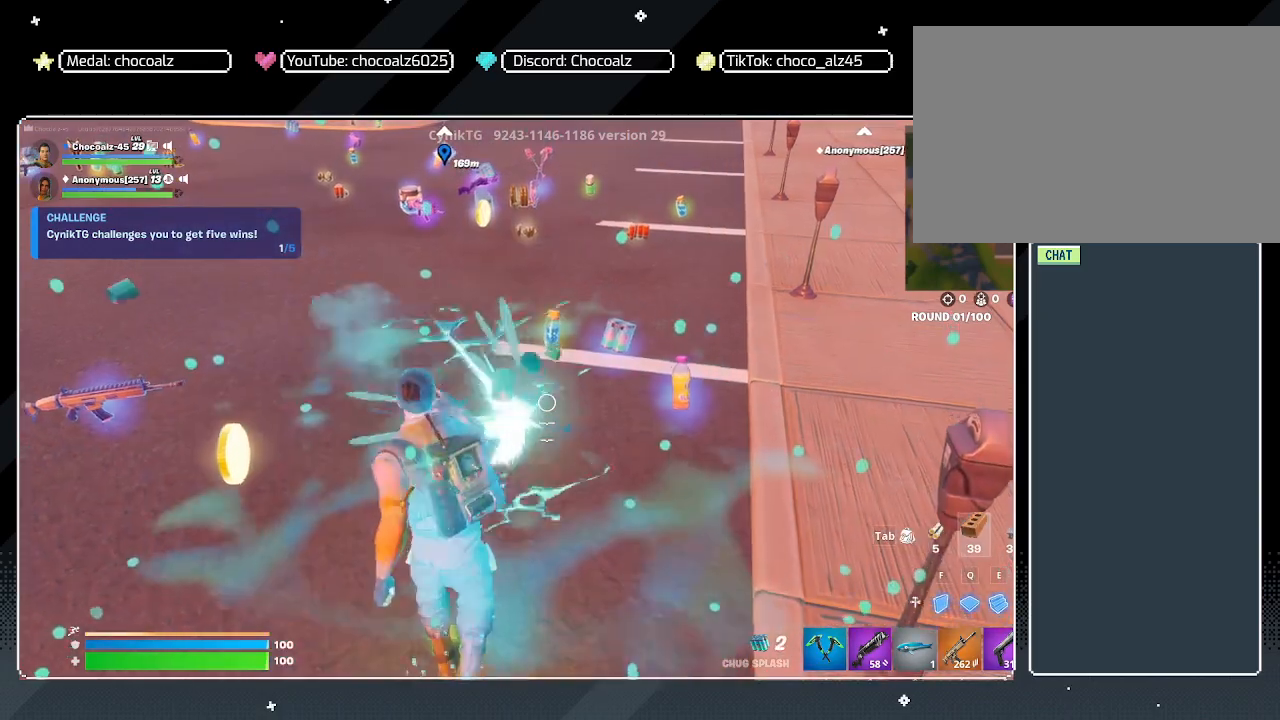
{"keys": ["w"], "mouse": [], "mouse_move": "still", "events": [[350, "d", "up"]]}
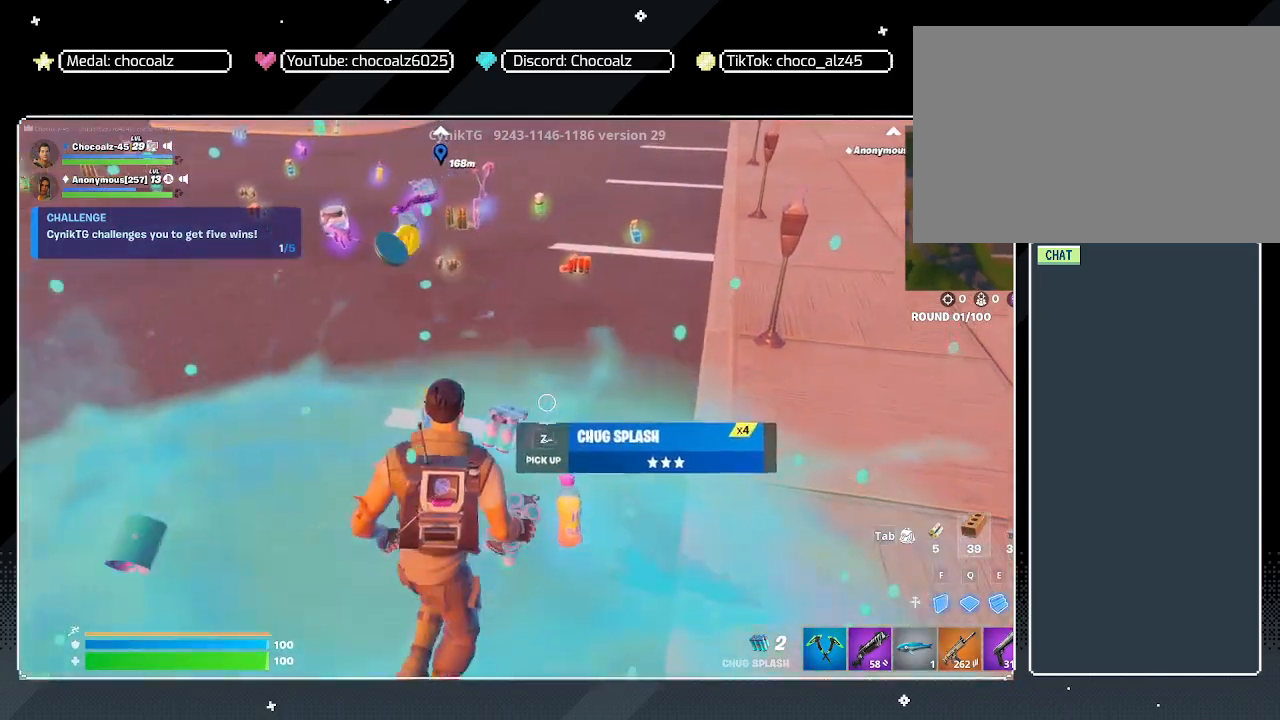
{"keys": ["d", "w"], "mouse": [], "mouse_move": "still", "events": [[417, "d", "down"]]}
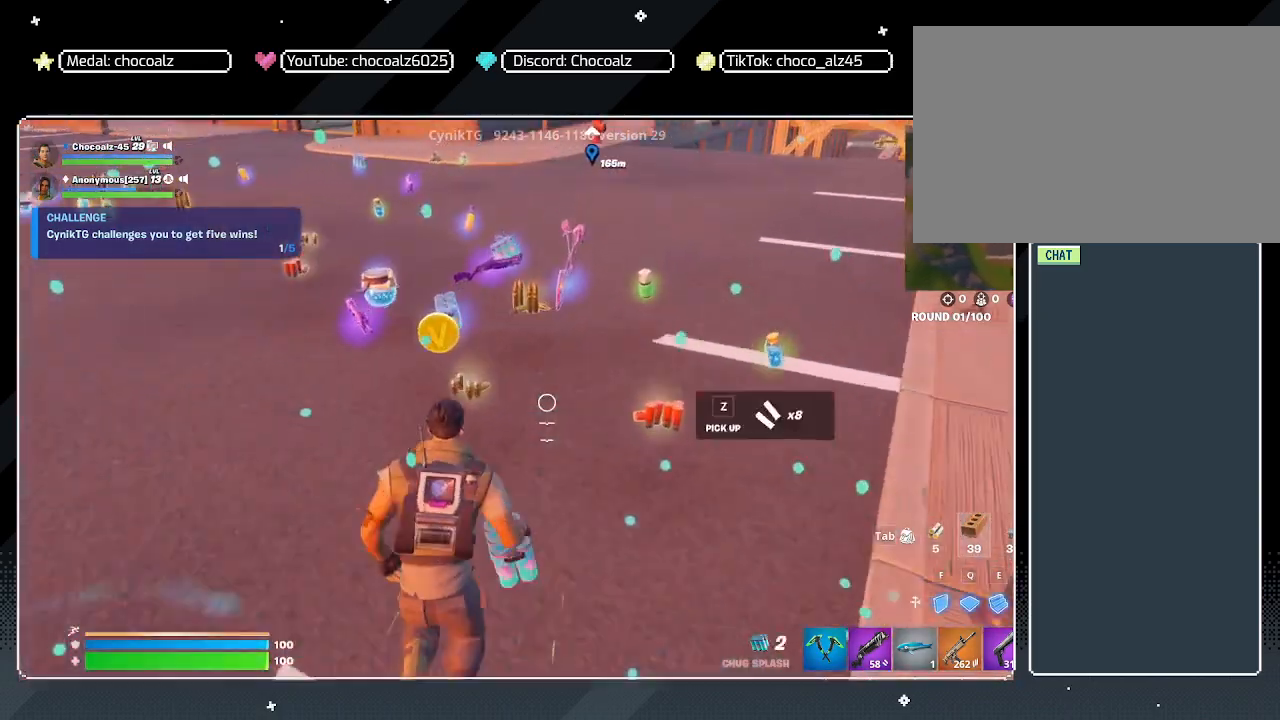
{"keys": ["w"], "mouse": [], "mouse_move": "still", "events": [[233, "a", "down"], [233, "d", "up"], [433, "a", "up"]]}
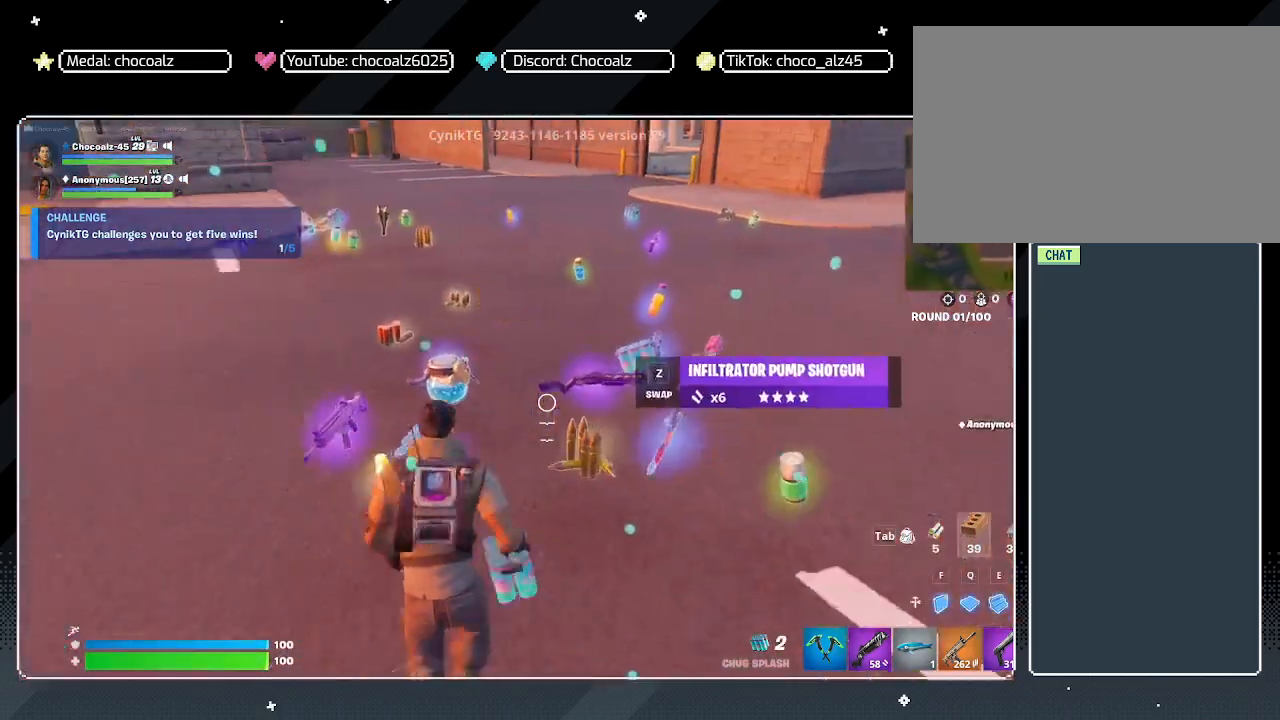
{"keys": ["a", "w"], "mouse": [], "mouse_move": "still", "events": [[17, "d", "down"], [217, "a", "down"], [217, "d", "up"]]}
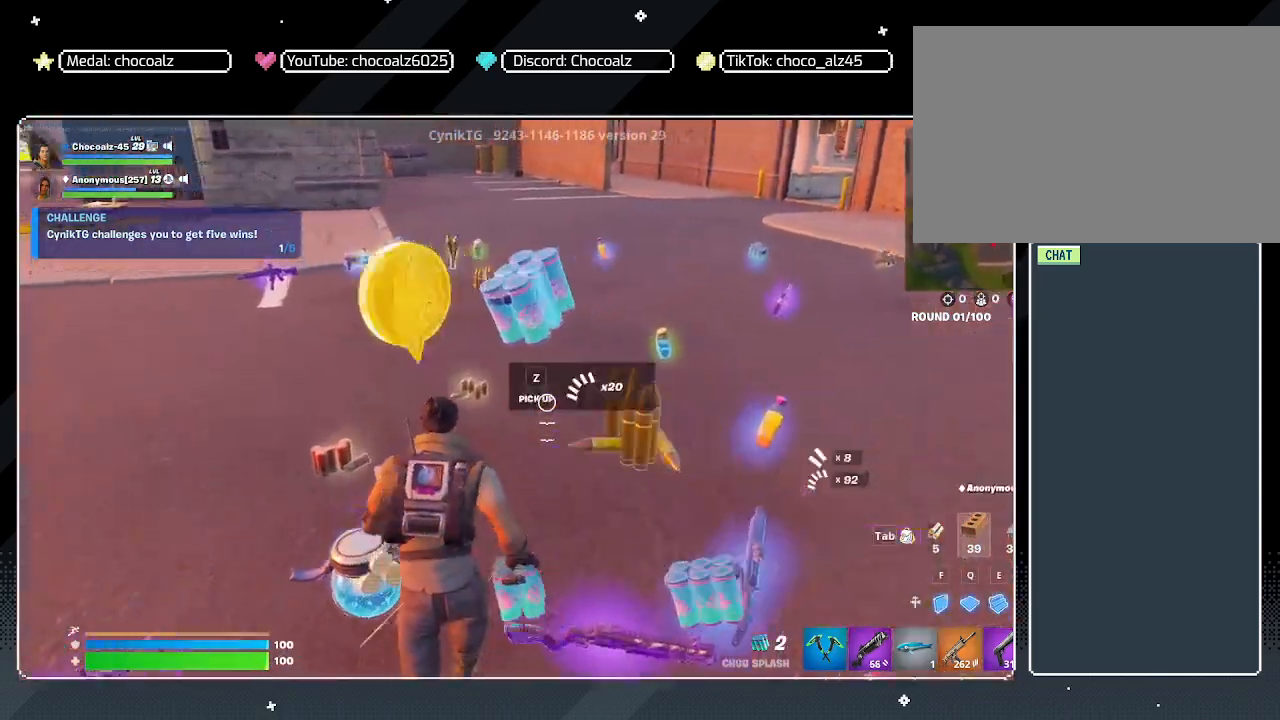
{"keys": ["w"], "mouse": [], "mouse_move": "still", "events": [[83, "a", "up"], [450, "a", "down"], [500, "a", "up"]]}
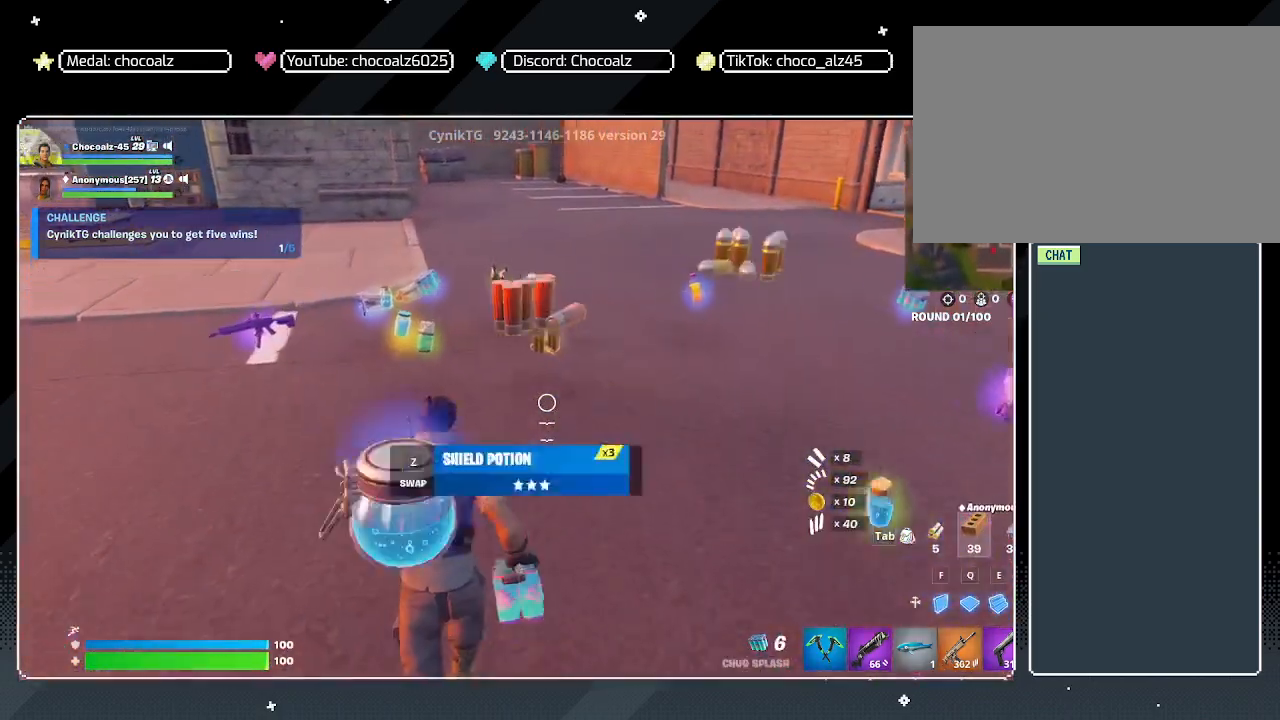
{"keys": ["a", "w"], "mouse": [], "mouse_move": "still", "events": [[433, "a", "down"]]}
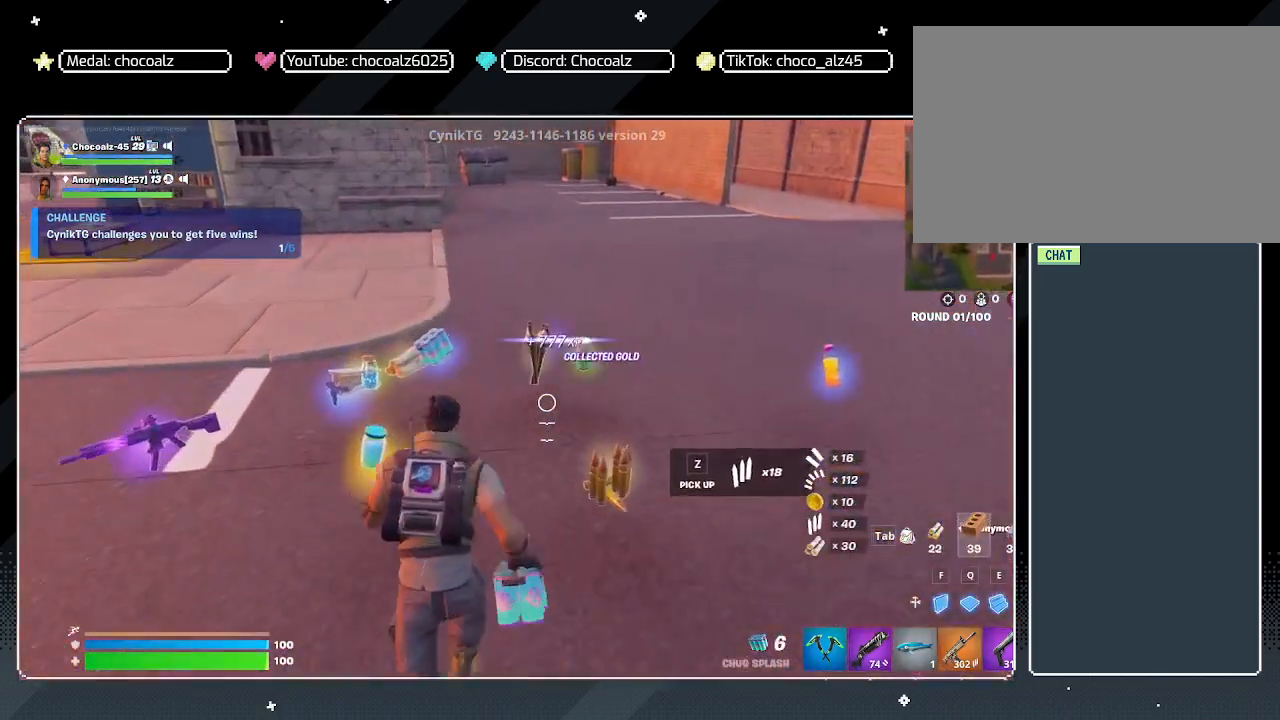
{"keys": ["d"], "mouse": [], "mouse_move": "right", "events": [[117, "a", "up"], [500, "d", "down"], [500, "w", "up"]]}
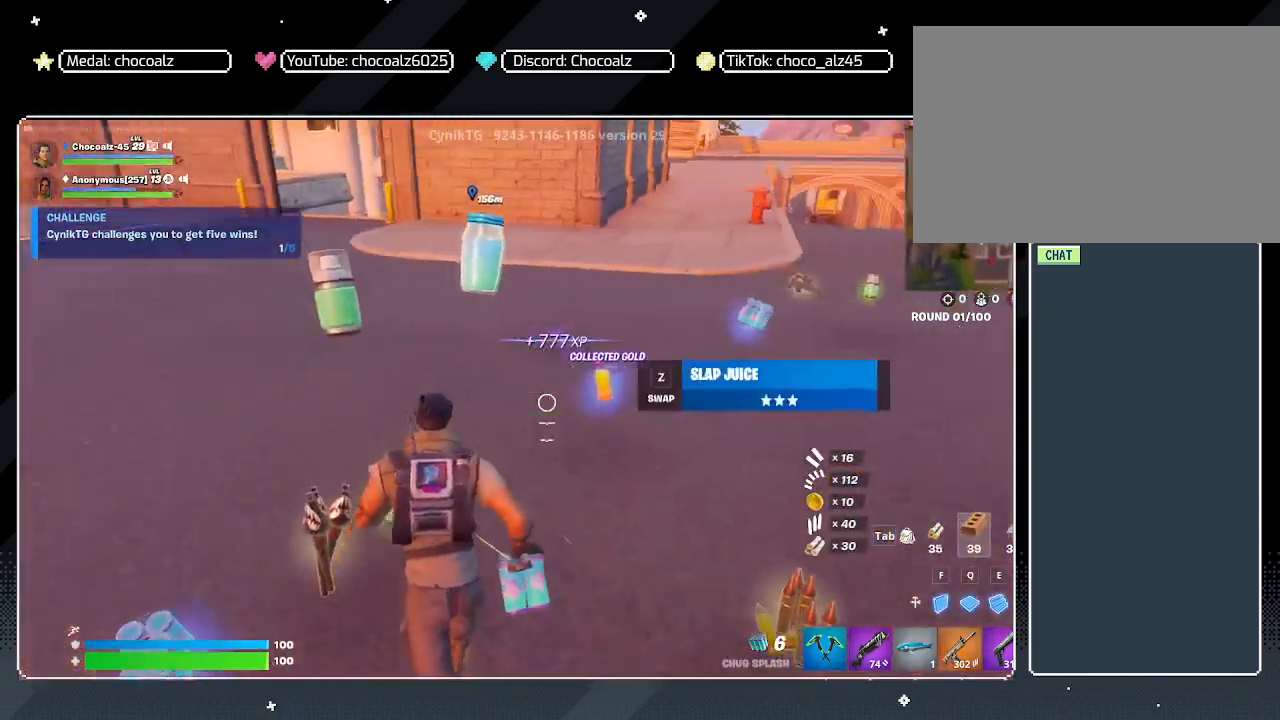
{"keys": ["w"], "mouse": [], "mouse_move": "still", "events": [[133, "d", "up"], [183, "w", "down"], [267, "4", "down"], [367, "4", "up"]]}
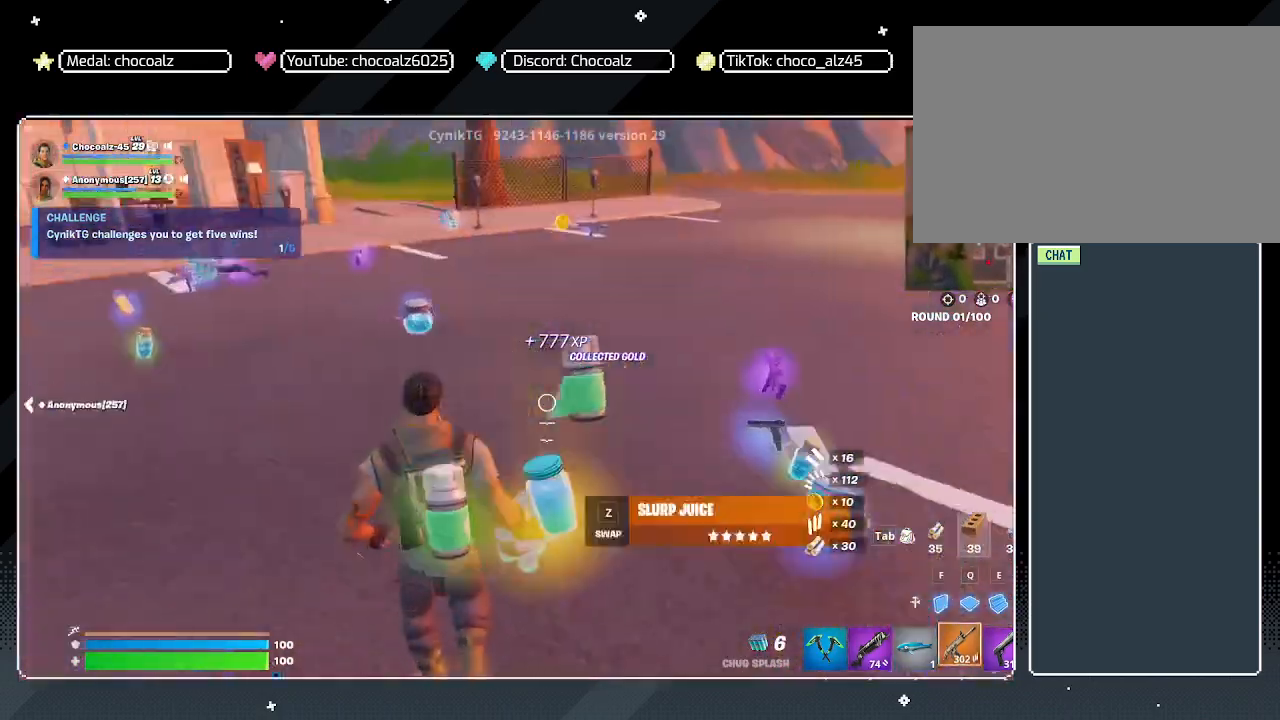
{"keys": [], "mouse": [], "mouse_move": "still", "events": [[200, "2", "down"], [283, "2", "up"], [383, "3", "down"], [433, "w", "up"], [467, "3", "up"]]}
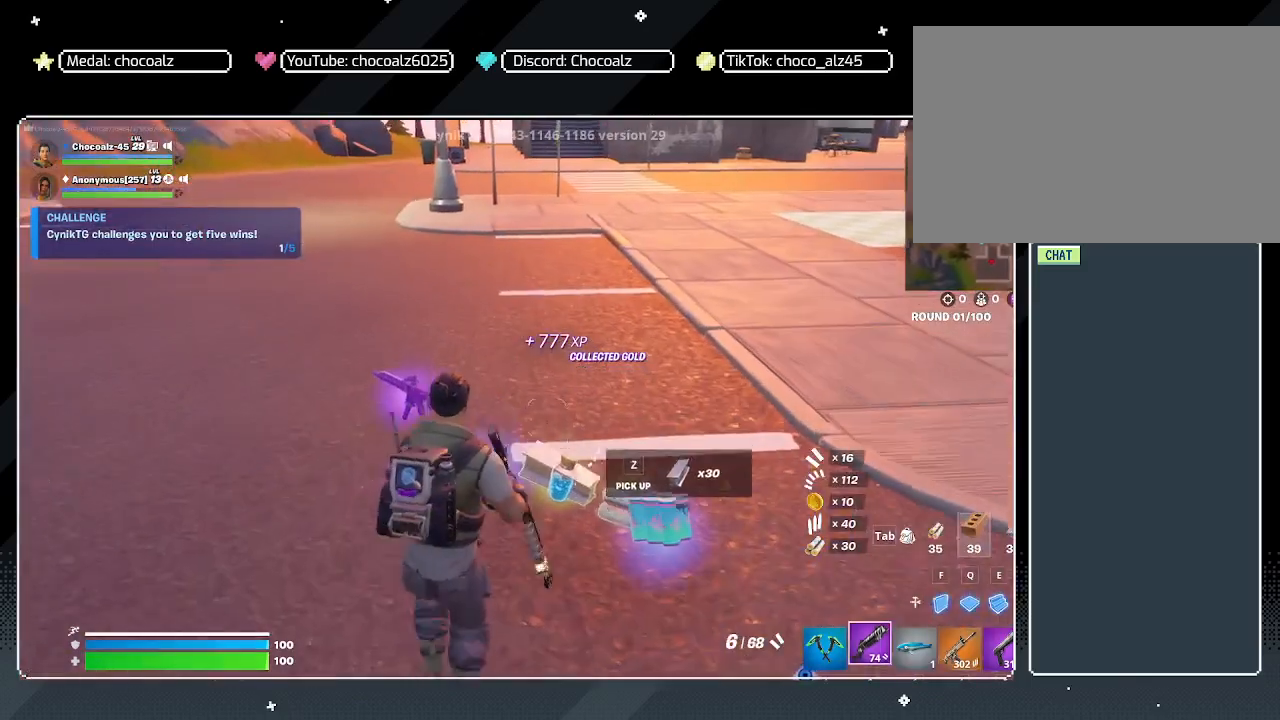
{"keys": [], "mouse": [], "mouse_move": "down-left", "events": []}
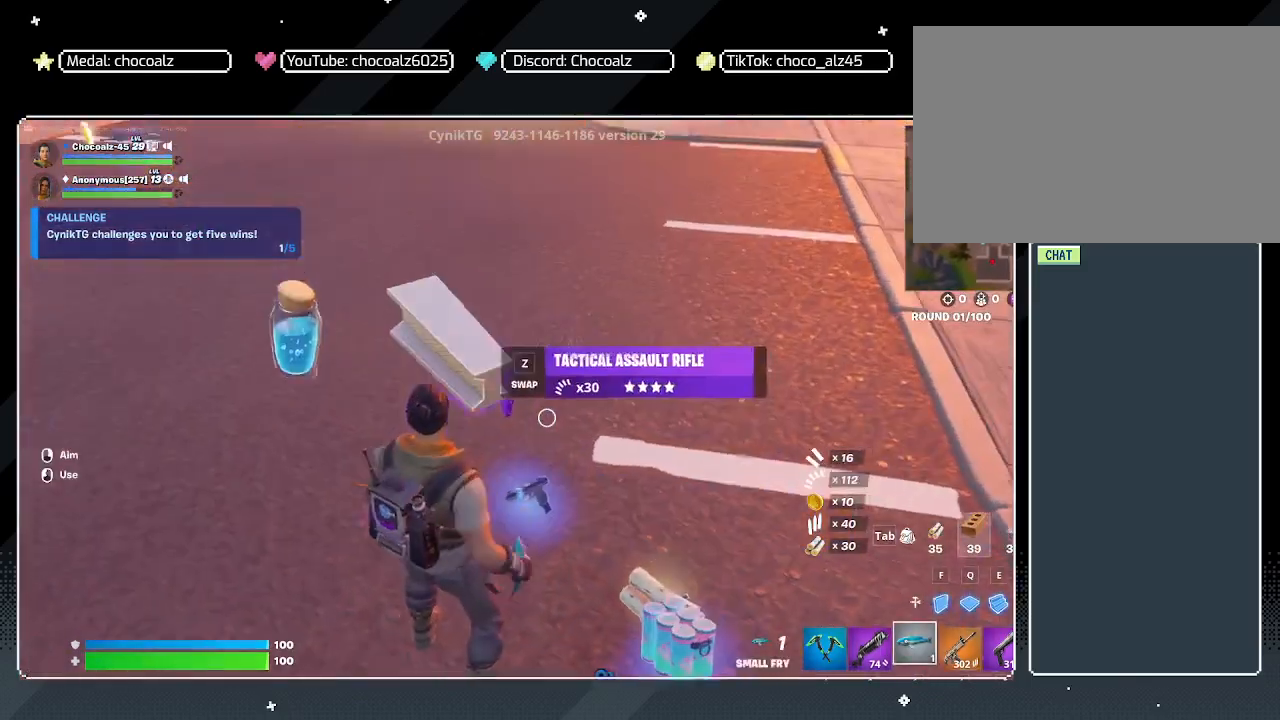
{"keys": ["s"], "mouse": [], "mouse_move": "left", "events": [[367, "a", "down"], [367, "s", "down"], [417, "a", "up"]]}
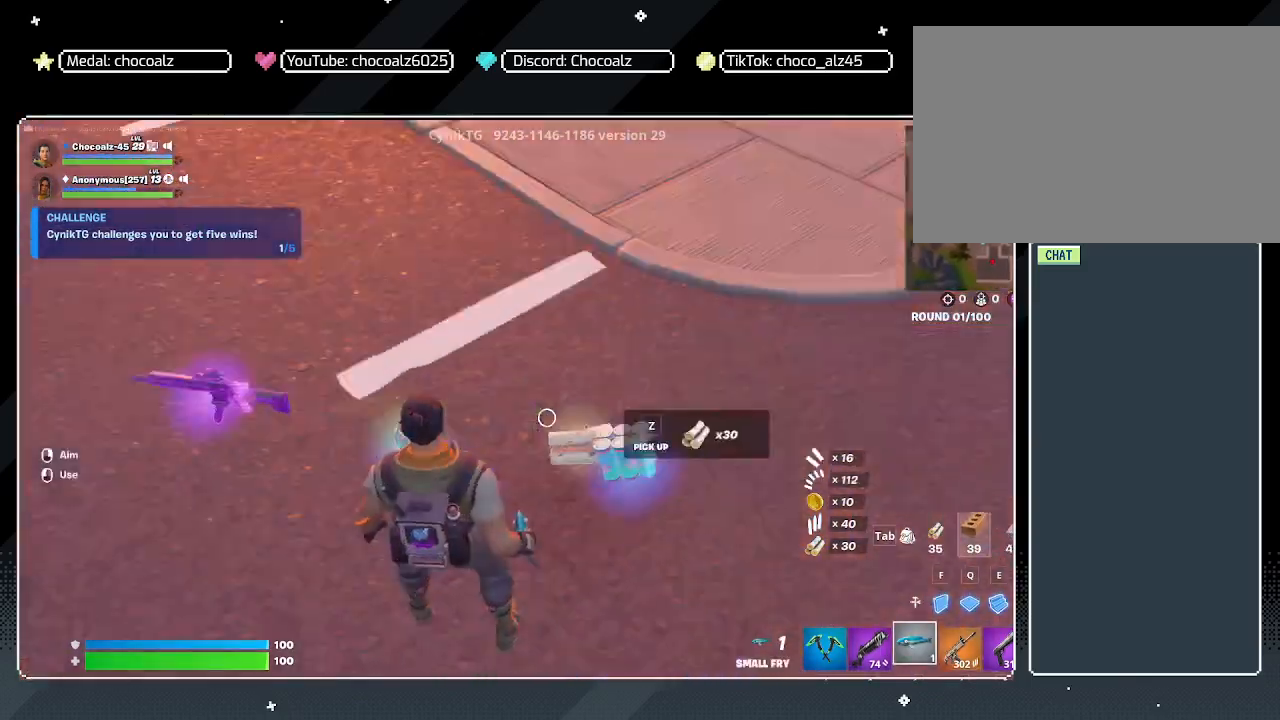
{"keys": ["a", "s"], "mouse": [], "mouse_move": "still", "events": [[200, "a", "down"]]}
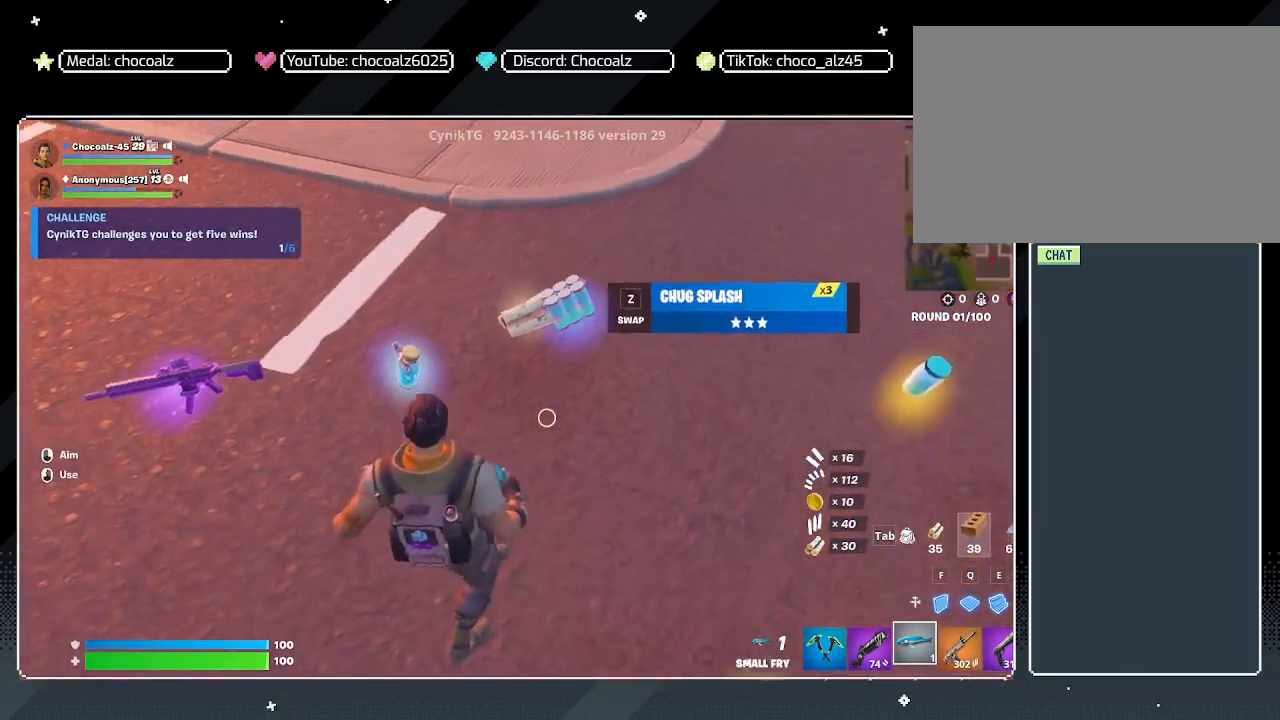
{"keys": [], "mouse": [], "mouse_move": "still", "events": [[350, "a", "up"], [433, "s", "up"]]}
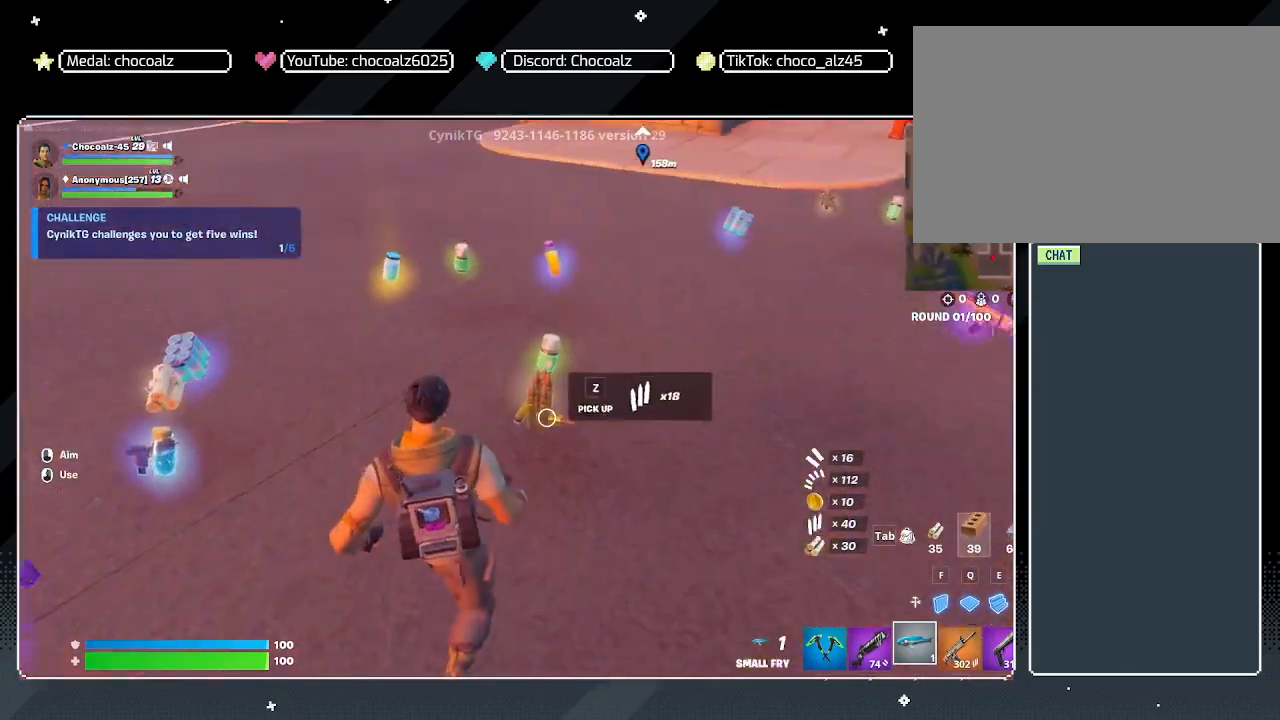
{"keys": ["w"], "mouse": [], "mouse_move": "up", "events": [[367, "w", "down"]]}
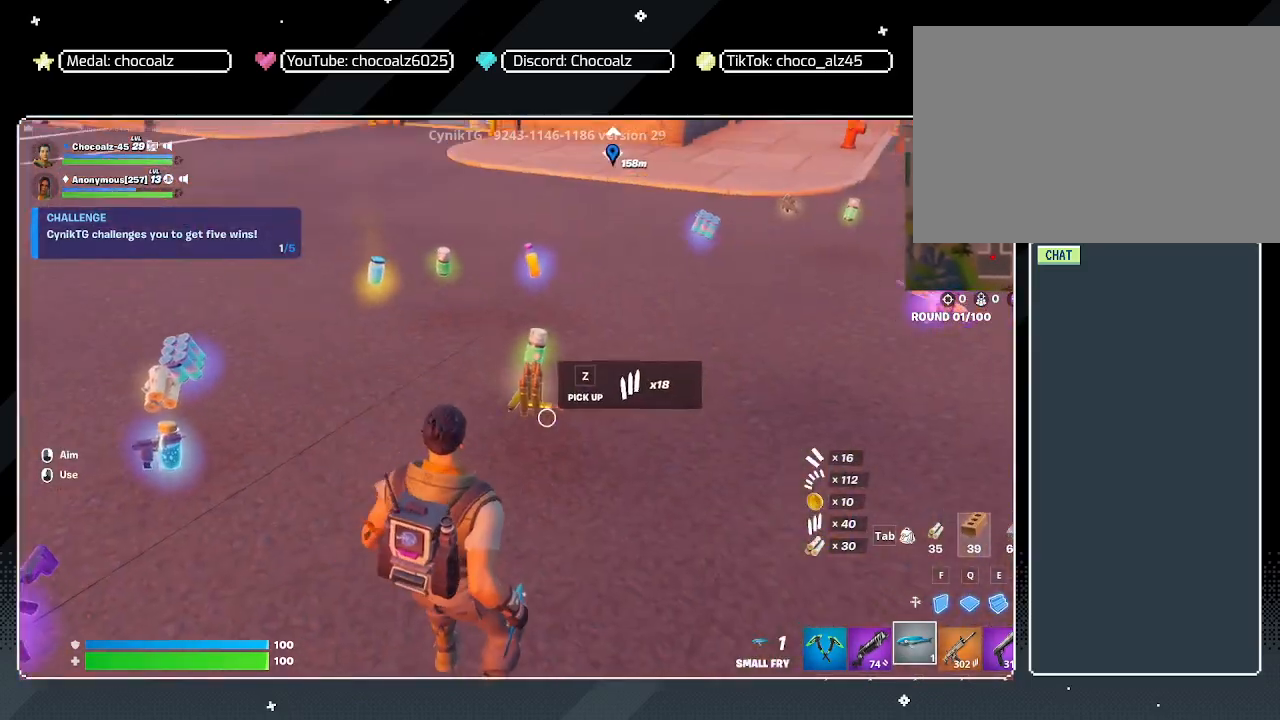
{"keys": ["a", "w"], "mouse": [], "mouse_move": "still", "events": [[100, "a", "down"], [200, "a", "up"], [467, "a", "down"]]}
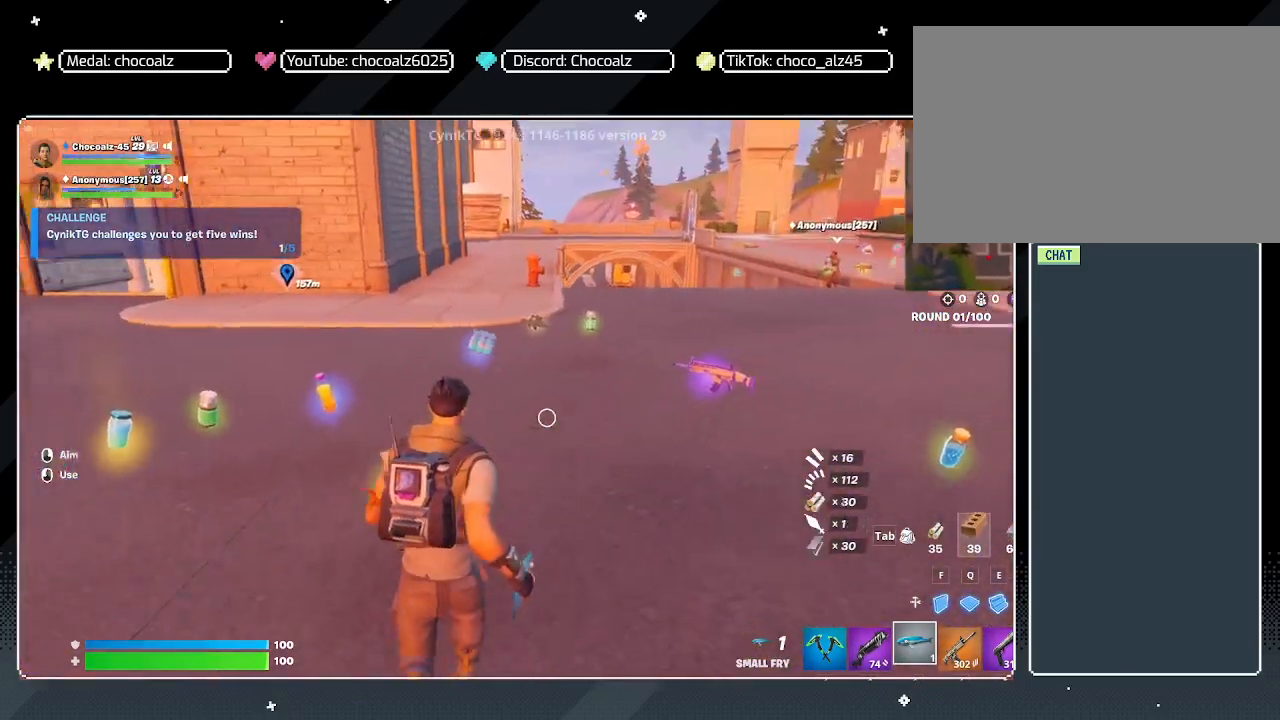
{"keys": ["w"], "mouse": [], "mouse_move": "still", "events": [[67, "w", "up"], [400, "a", "up"], [400, "w", "down"]]}
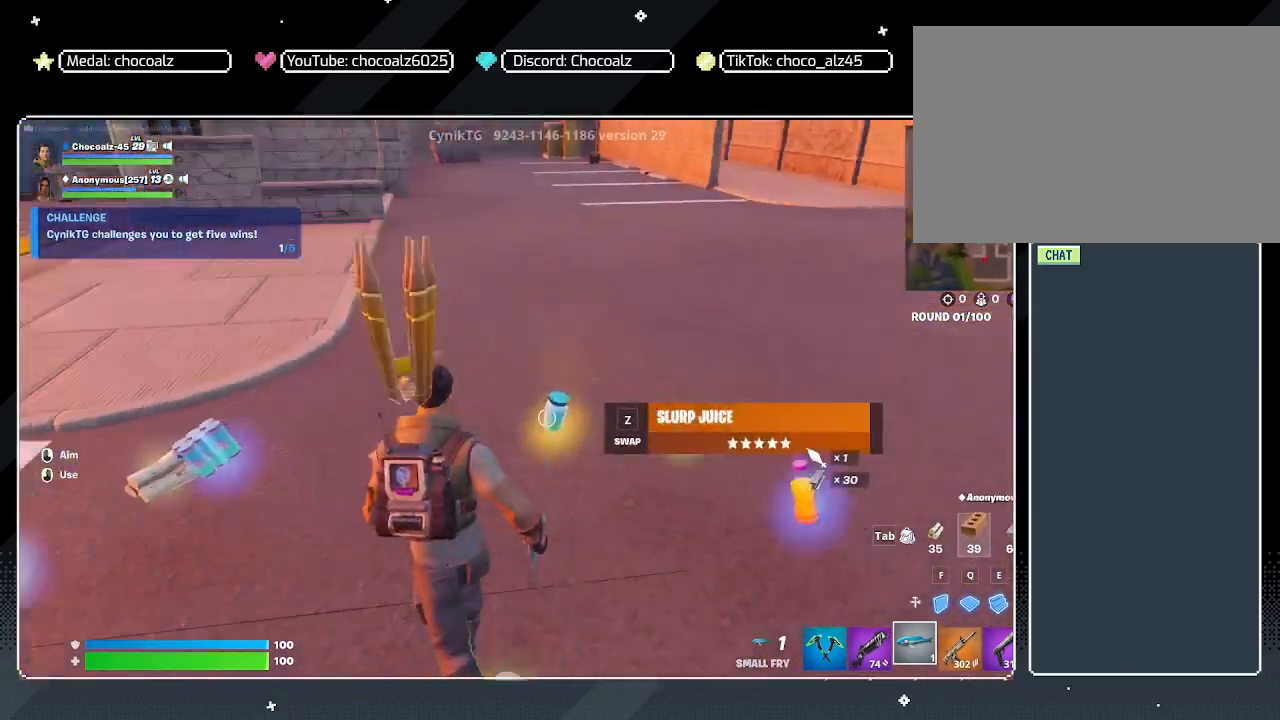
{"keys": ["w"], "mouse": [], "mouse_move": "right", "events": [[83, "z", "down"], [183, "z", "up"]]}
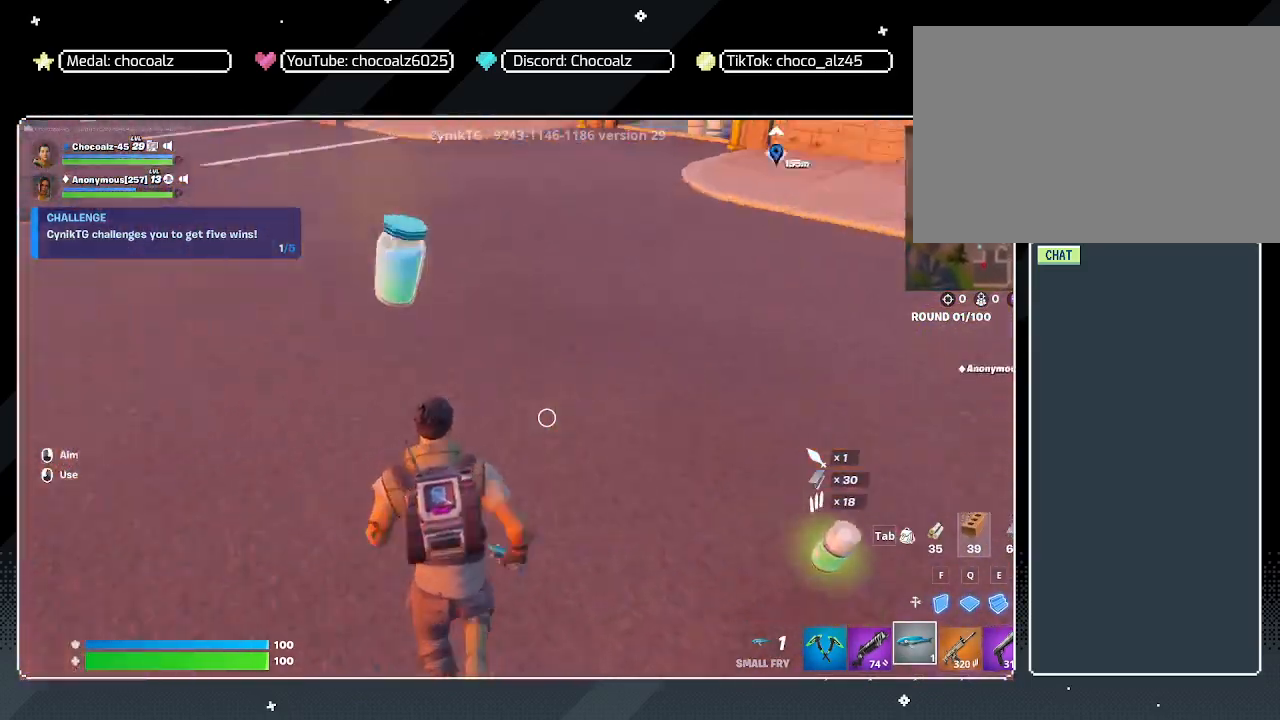
{"keys": ["w"], "mouse": [], "mouse_move": "still", "events": []}
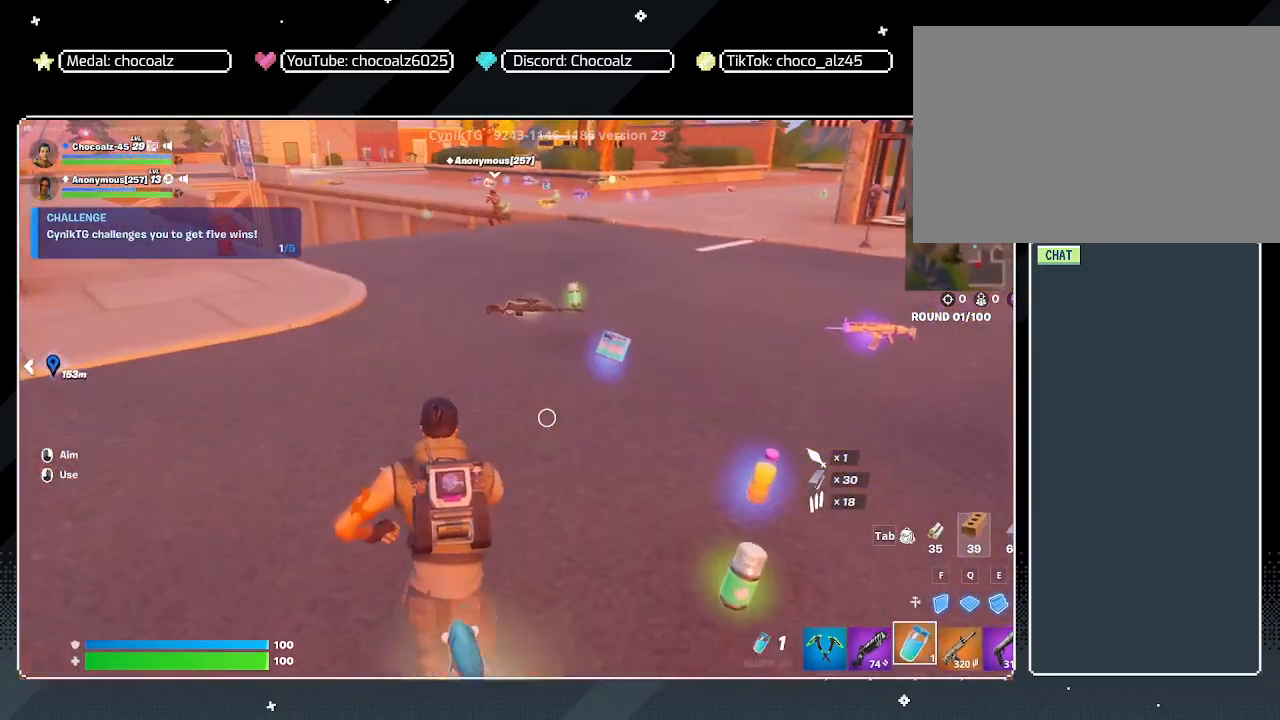
{"keys": [], "mouse": [], "mouse_move": "down-right", "events": [[200, "w", "up"], [250, "tab", "down"], [350, "tab", "up"]]}
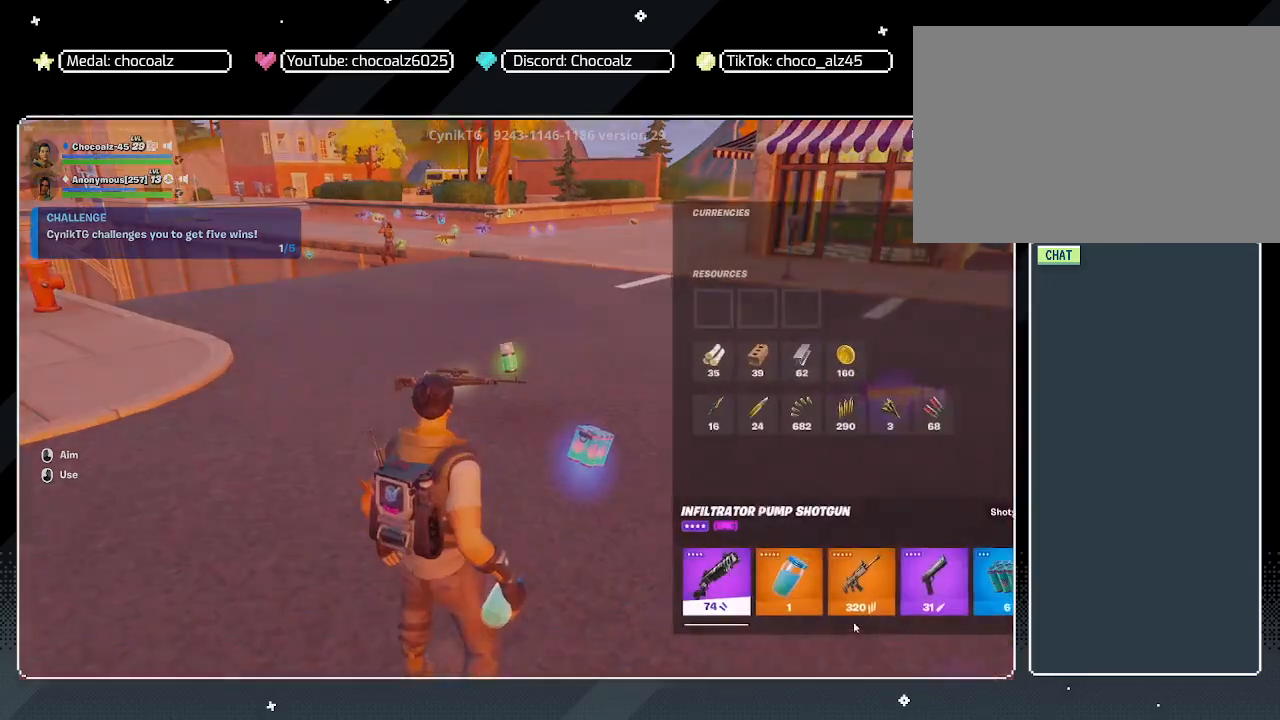
{"keys": [], "mouse": ["left"], "mouse_move": "left", "events": [[467, "mouse_left", "down"]]}
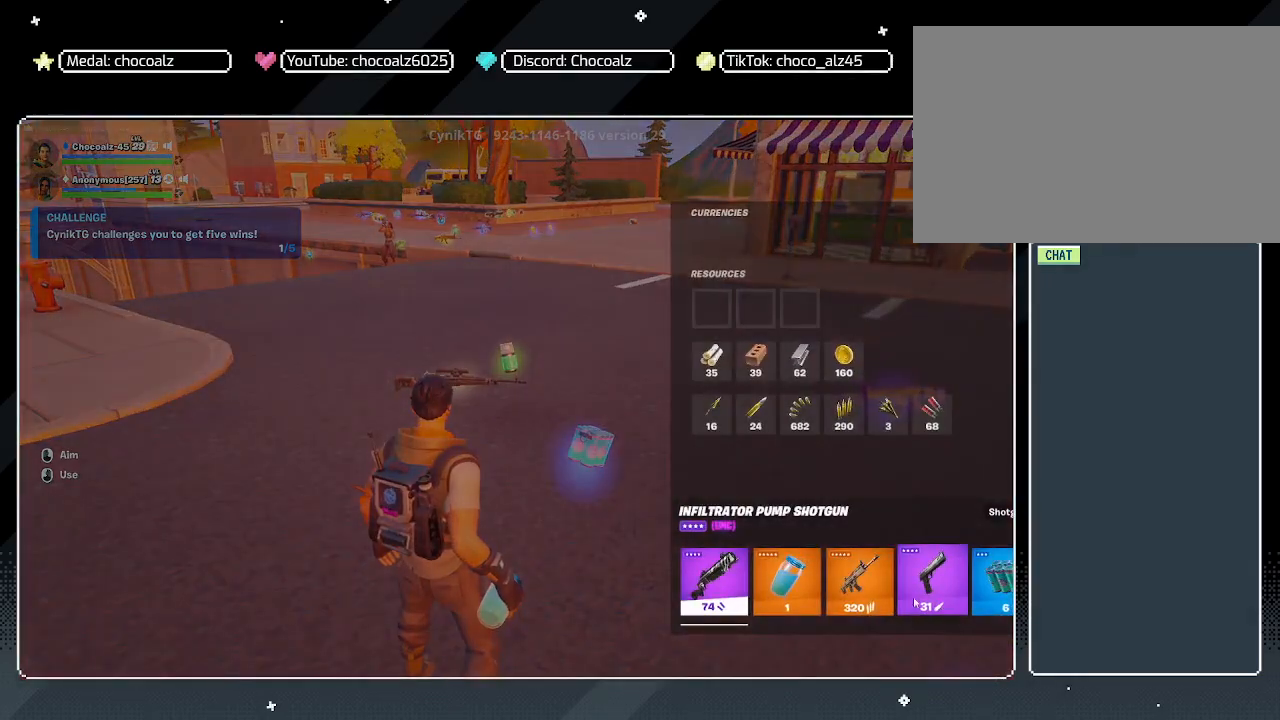
{"keys": ["tab"], "mouse": [], "mouse_move": "still", "events": [[333, "mouse_left", "up"], [433, "tab", "down"]]}
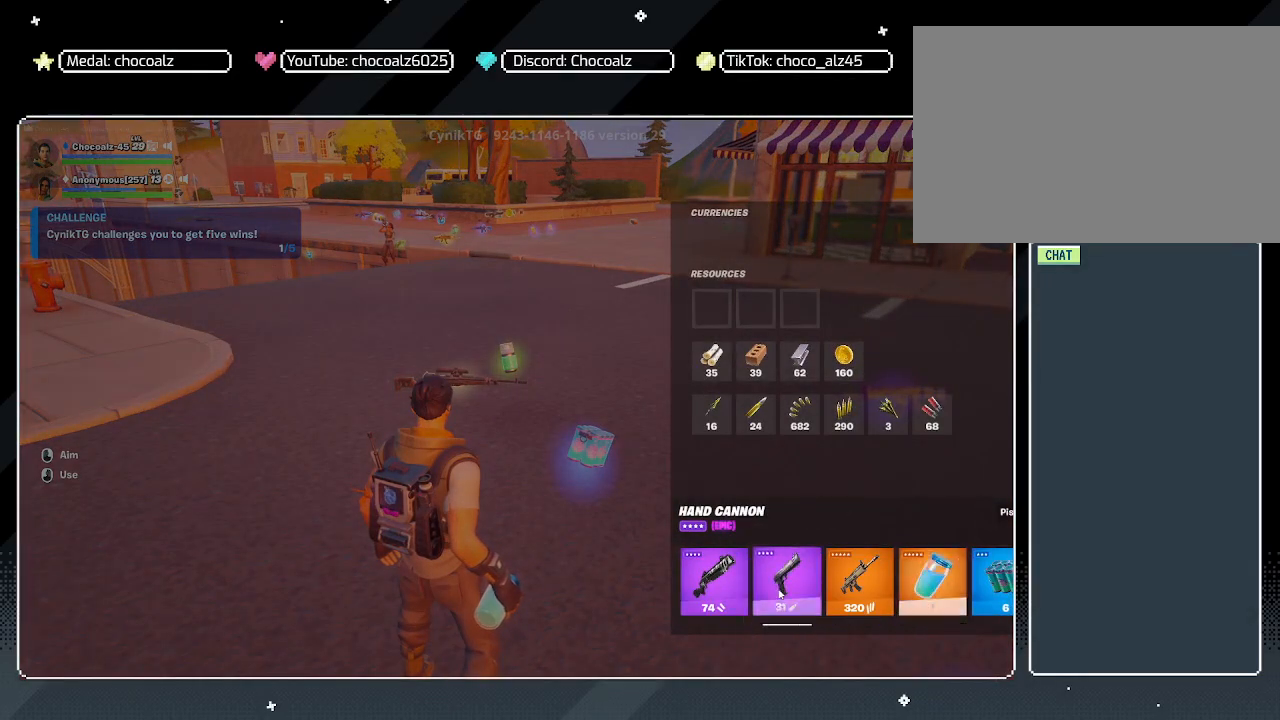
{"keys": ["w"], "mouse": [], "mouse_move": "still", "events": [[17, "tab", "up"], [167, "w", "down"]]}
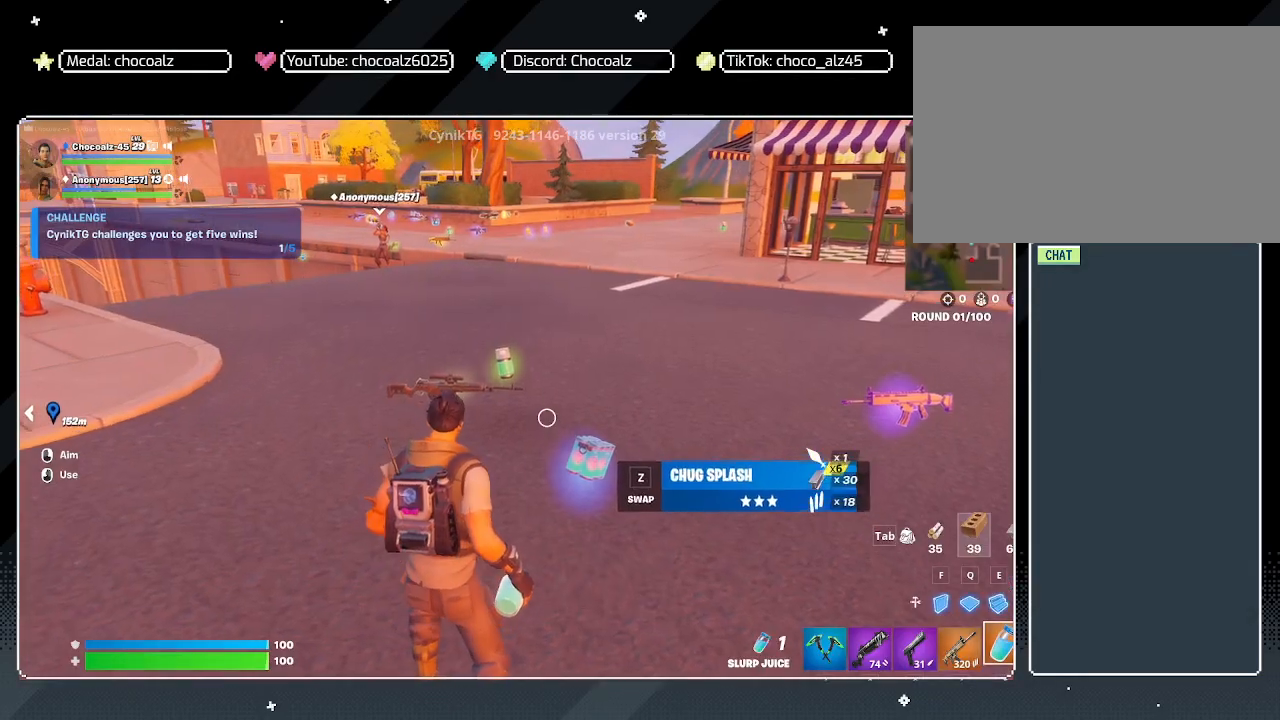
{"keys": ["w"], "mouse": [], "mouse_move": "still", "events": [[217, "3", "down"], [367, "3", "up"]]}
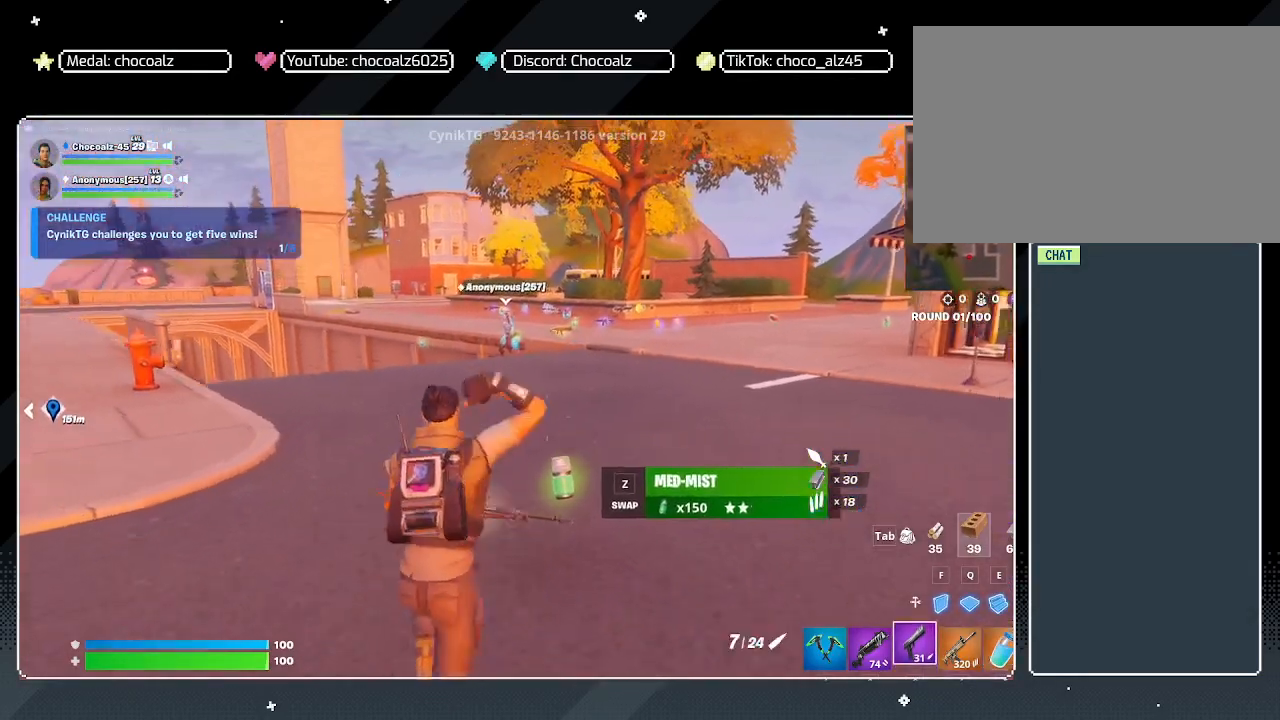
{"keys": ["w"], "mouse": [], "mouse_move": "still", "events": [[200, "4", "down"], [333, "4", "up"]]}
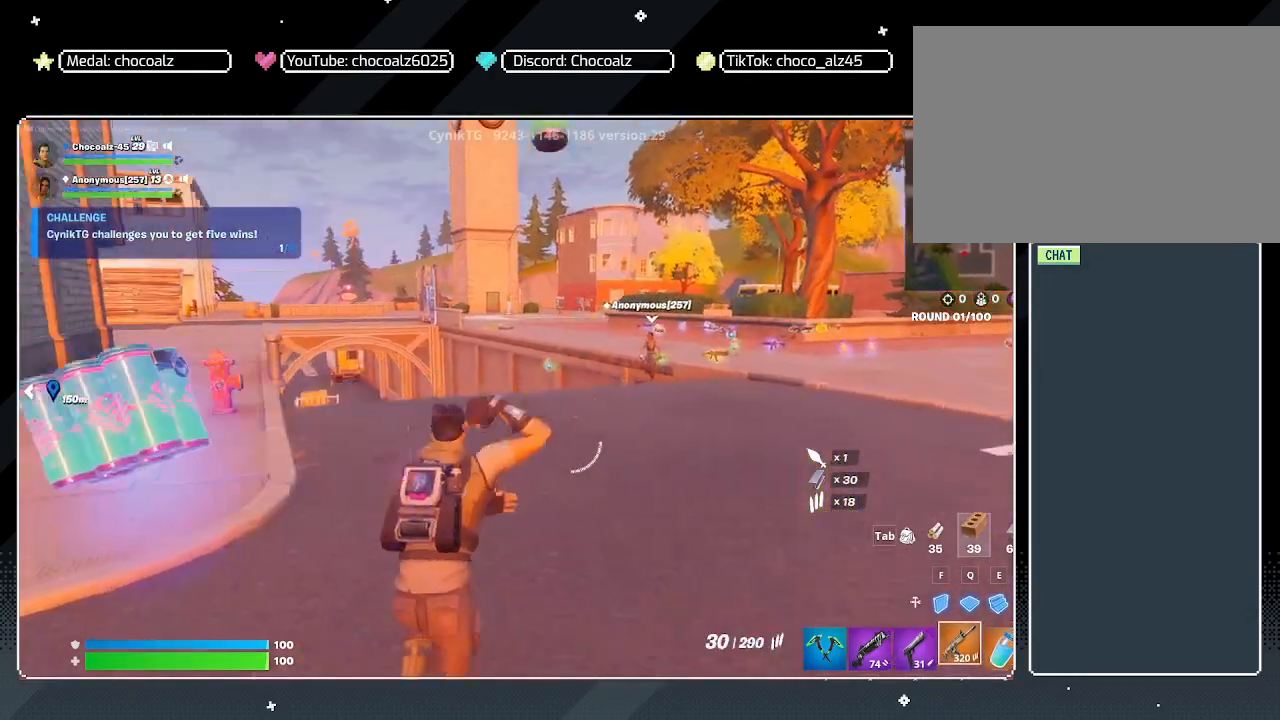
{"keys": ["d", "w"], "mouse": [], "mouse_move": "still", "events": [[483, "d", "down"]]}